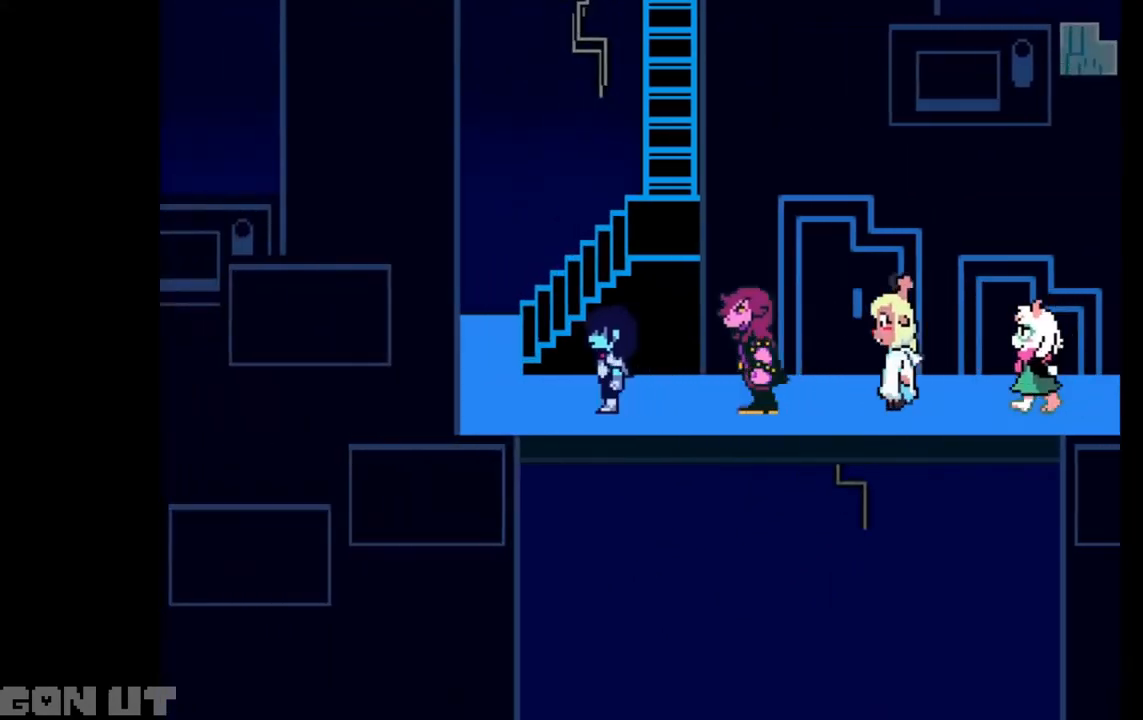
Gameplay with keyboard; each line is a JSON object with the keys held at the frame after it. "events" lists presses ("down") and releases ("up") of "c", "down", "left", "right", "up", "x" and "z" between this image and that frame as [ms after this image, input, new state], when the widget could be followed in between. No other keys are recorded. Mouse input is not recorded.
{"keys": ["c", "right", "up"], "events": [[283, "up", "down"], [317, "left", "up"], [417, "right", "down"]]}
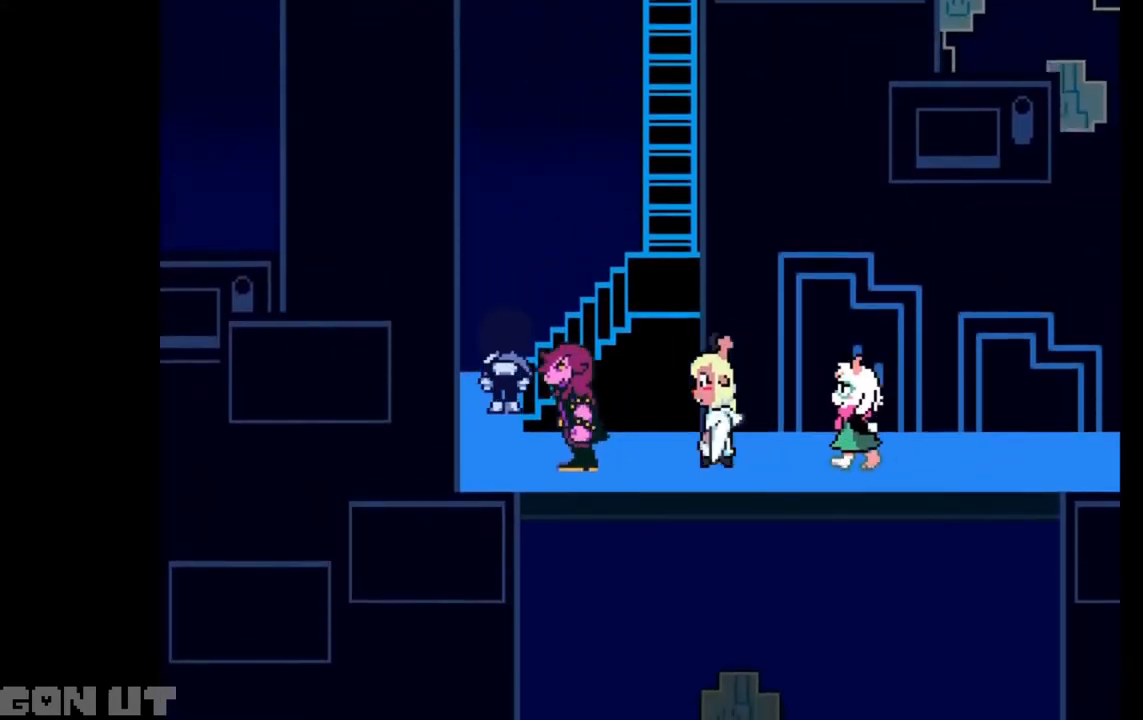
{"keys": ["c", "right"], "events": [[83, "up", "up"]]}
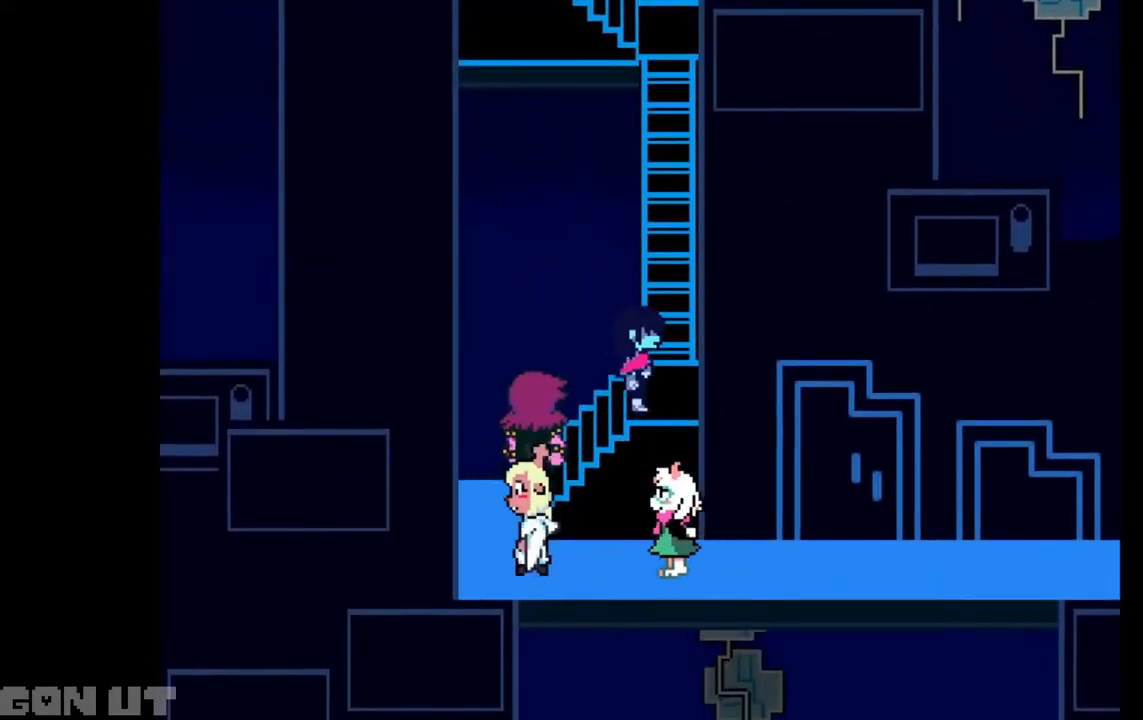
{"keys": ["c", "up"], "events": [[17, "up", "down"], [217, "right", "up"]]}
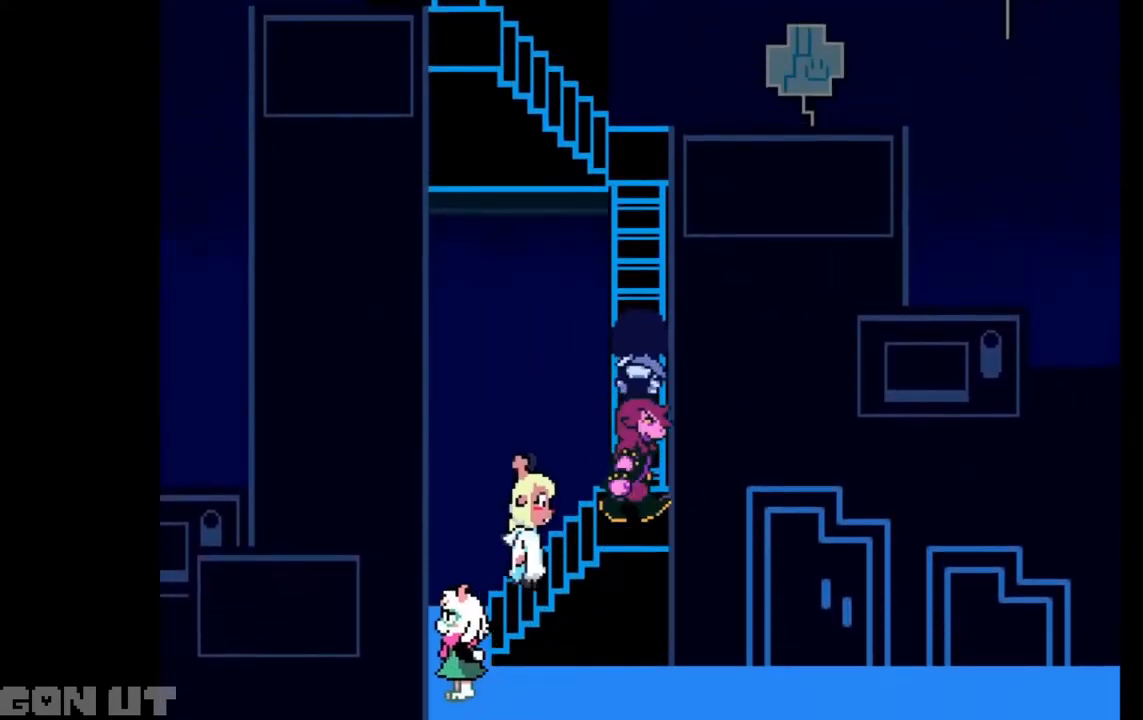
{"keys": ["c", "up"], "events": []}
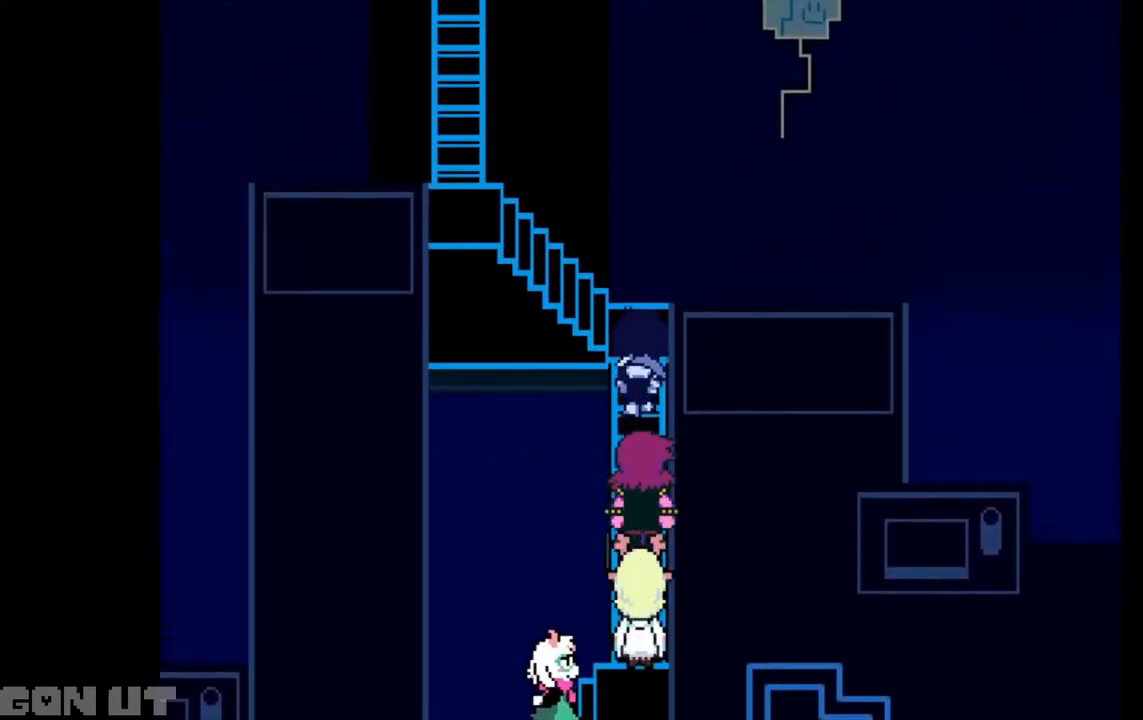
{"keys": ["c", "left"], "events": [[183, "left", "down"], [417, "up", "up"]]}
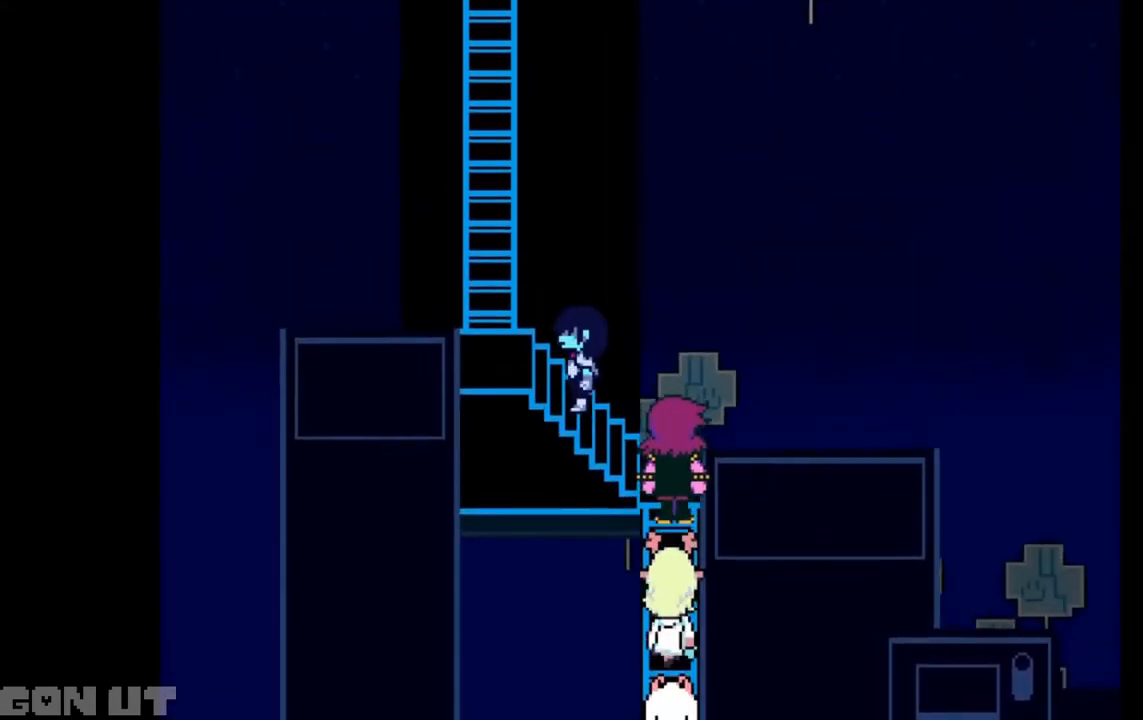
{"keys": ["c", "up"], "events": [[250, "up", "down"], [450, "left", "up"]]}
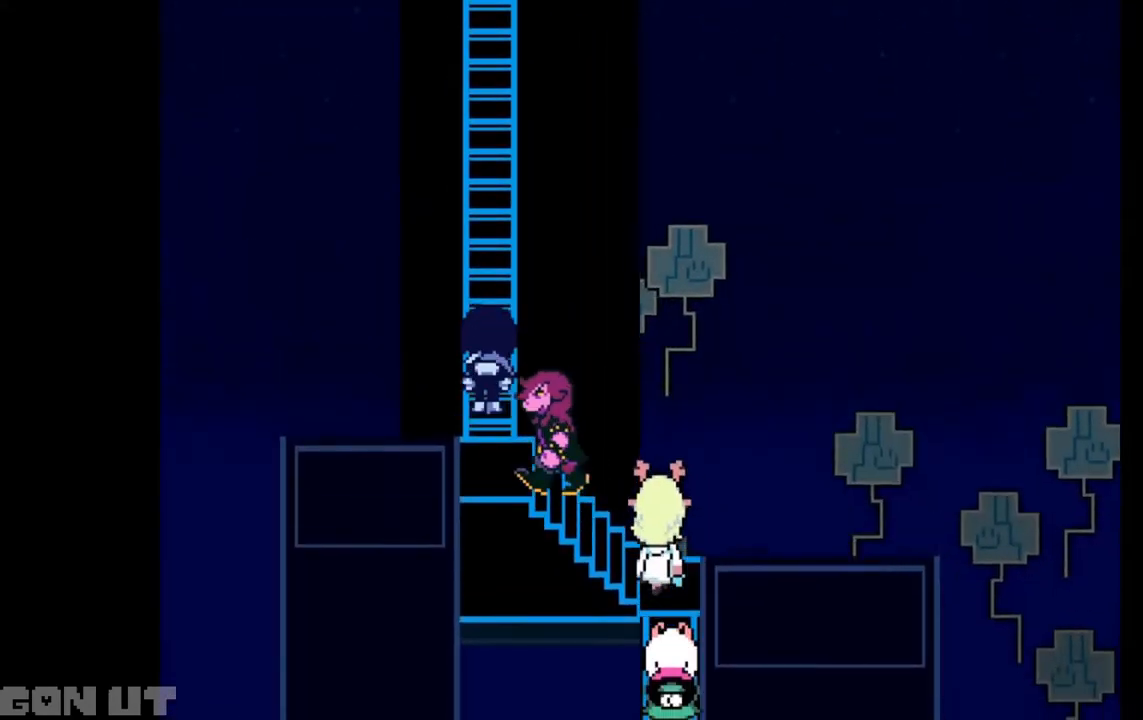
{"keys": ["c", "up"], "events": []}
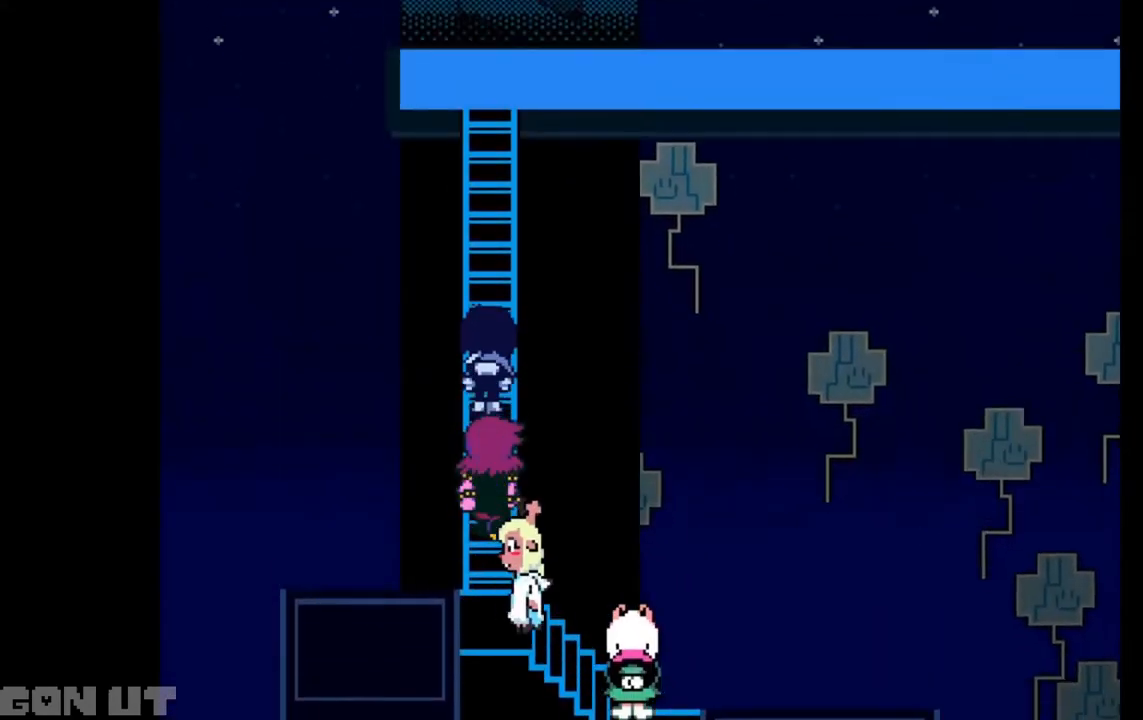
{"keys": ["c", "up"], "events": []}
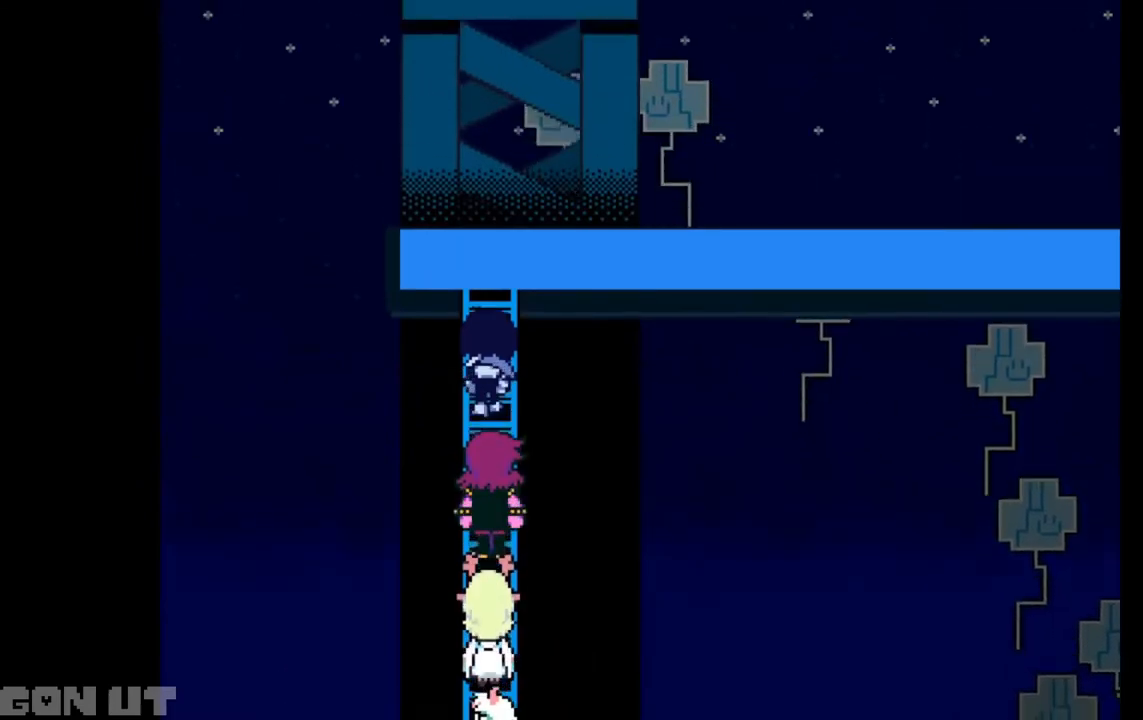
{"keys": ["c", "right"], "events": [[350, "right", "down"], [483, "up", "up"]]}
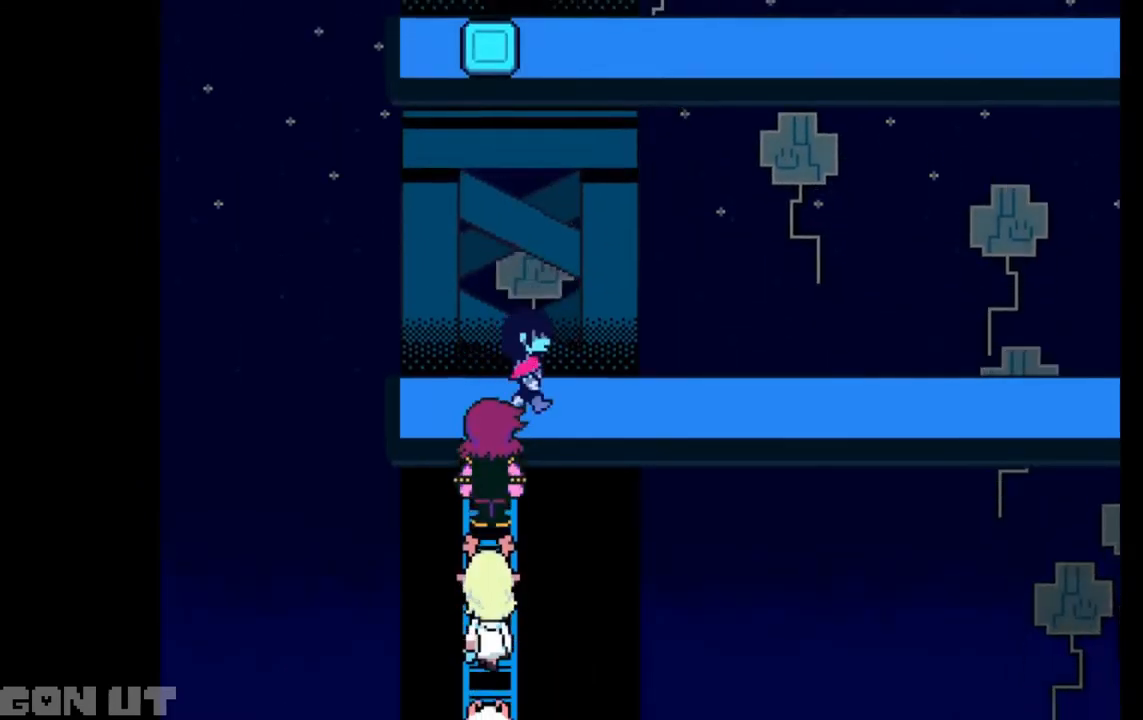
{"keys": ["c", "right"], "events": []}
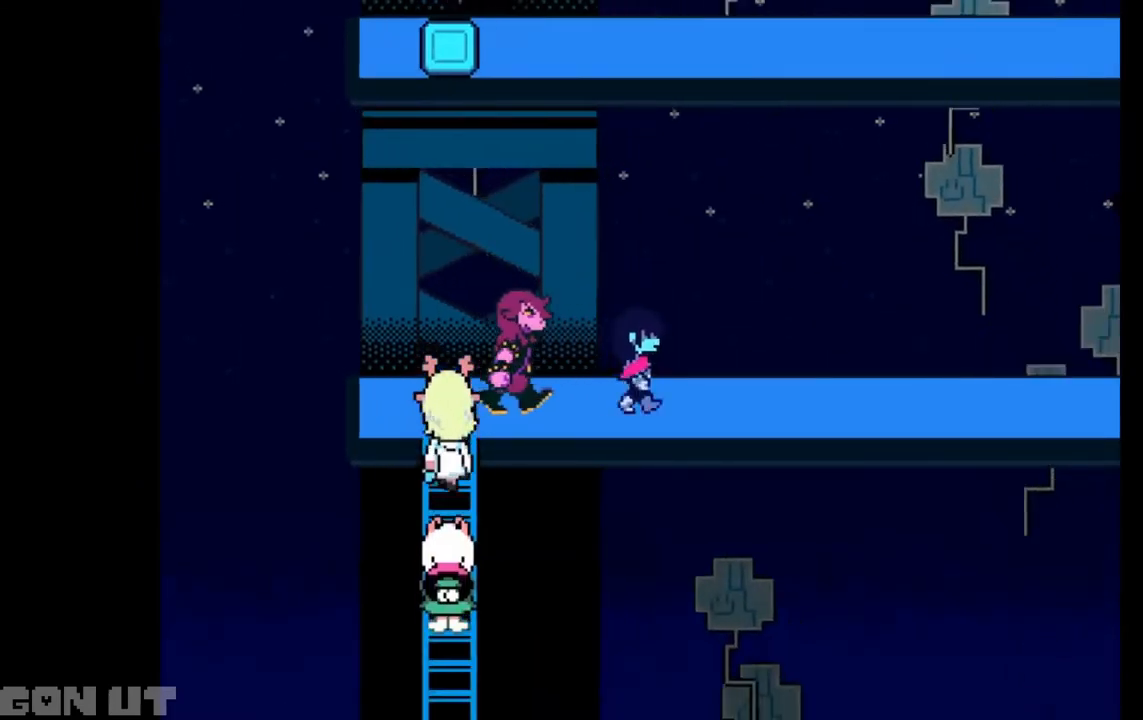
{"keys": ["c", "right"], "events": []}
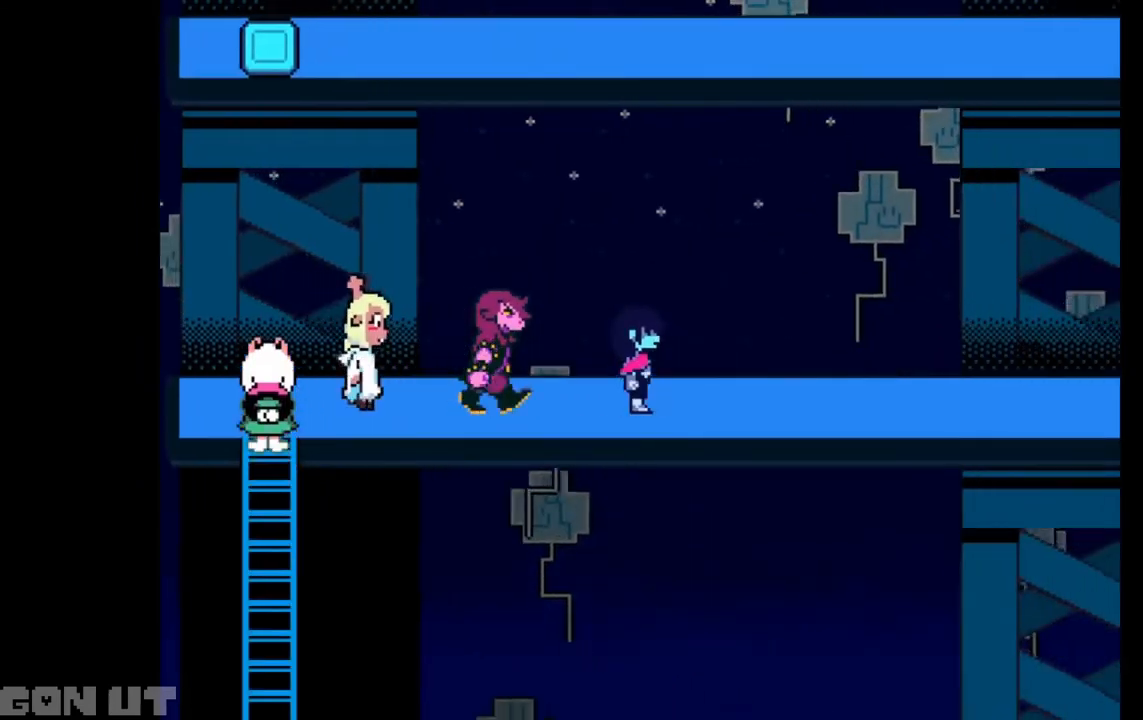
{"keys": ["c", "right"], "events": []}
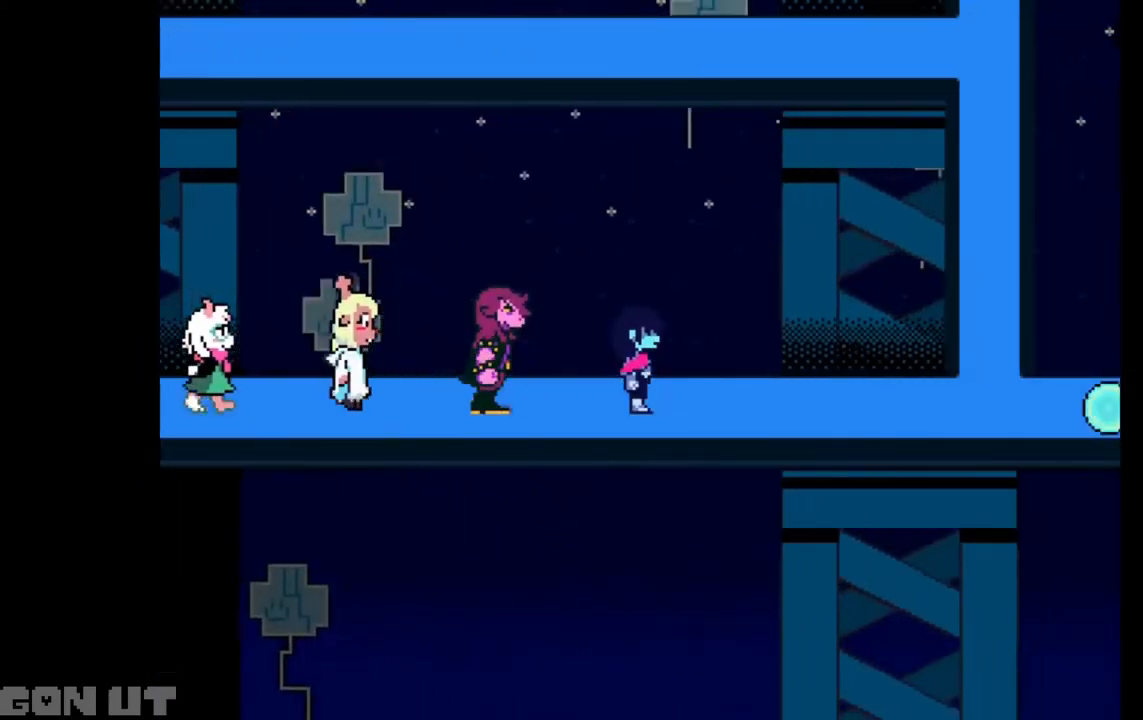
{"keys": ["c", "right"], "events": []}
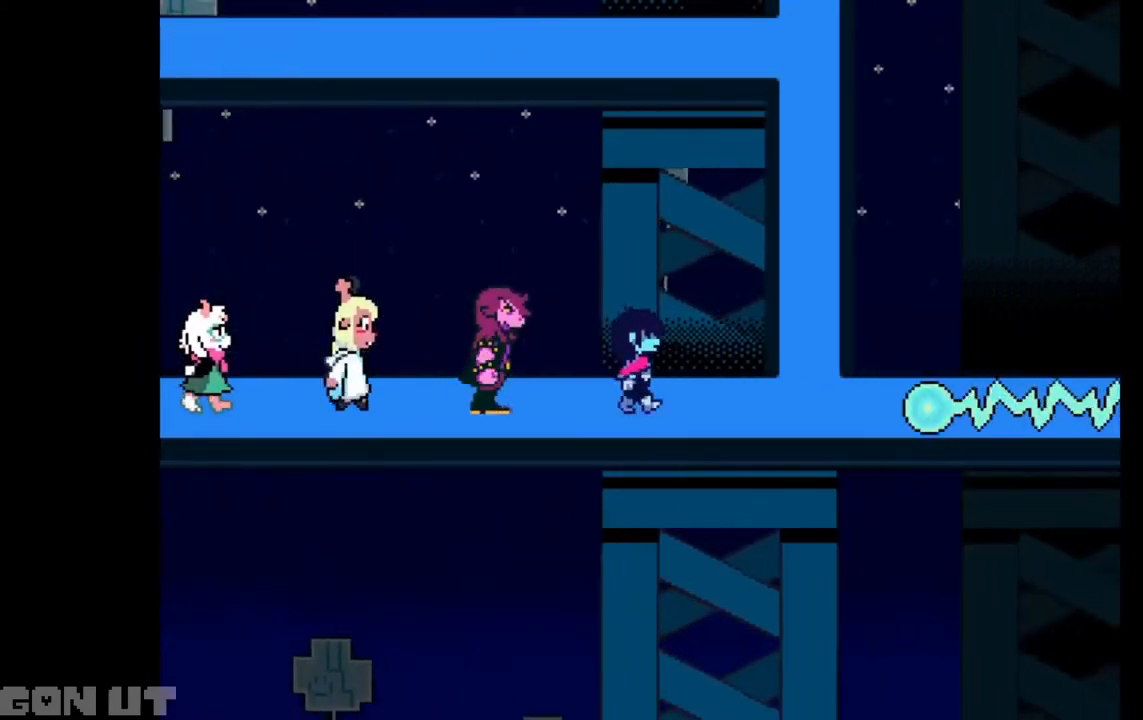
{"keys": ["c", "up"], "events": [[383, "up", "down"], [483, "right", "up"]]}
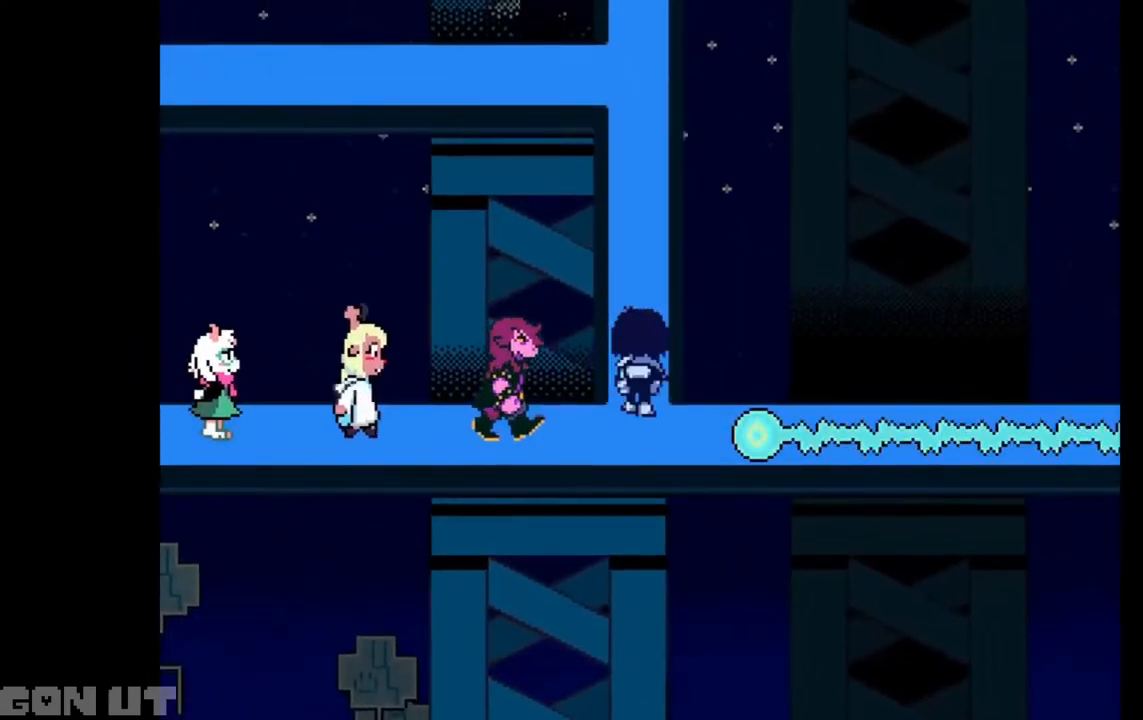
{"keys": ["c", "up"], "events": []}
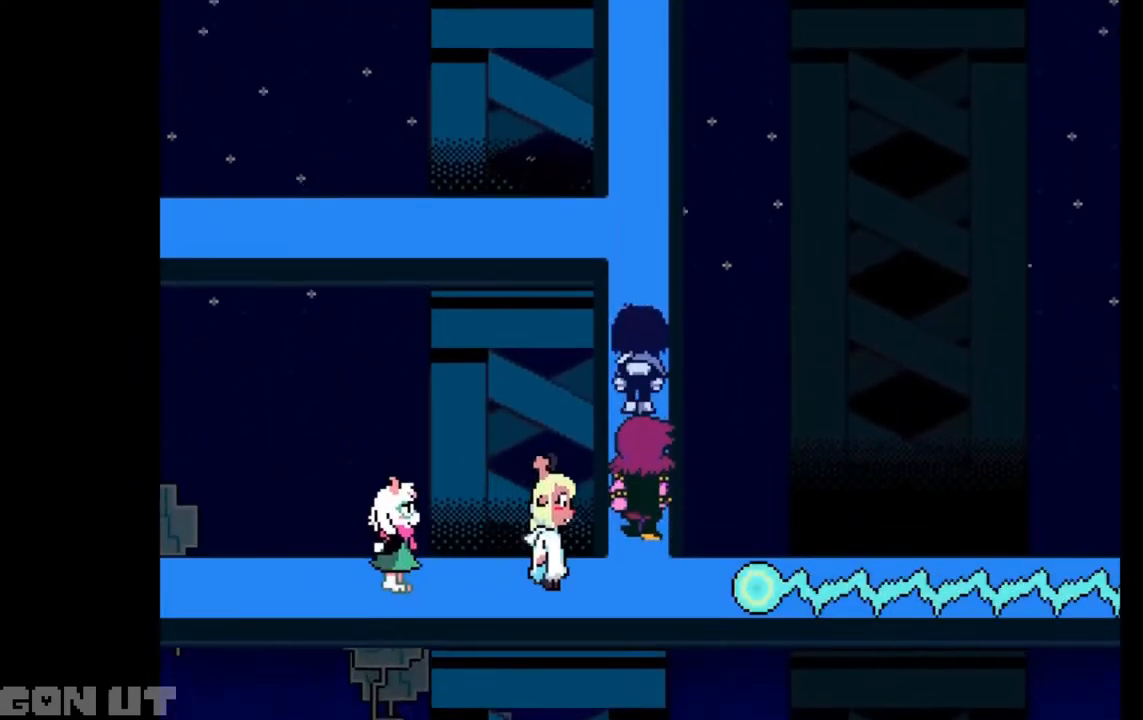
{"keys": ["c", "left", "up"], "events": [[417, "left", "down"]]}
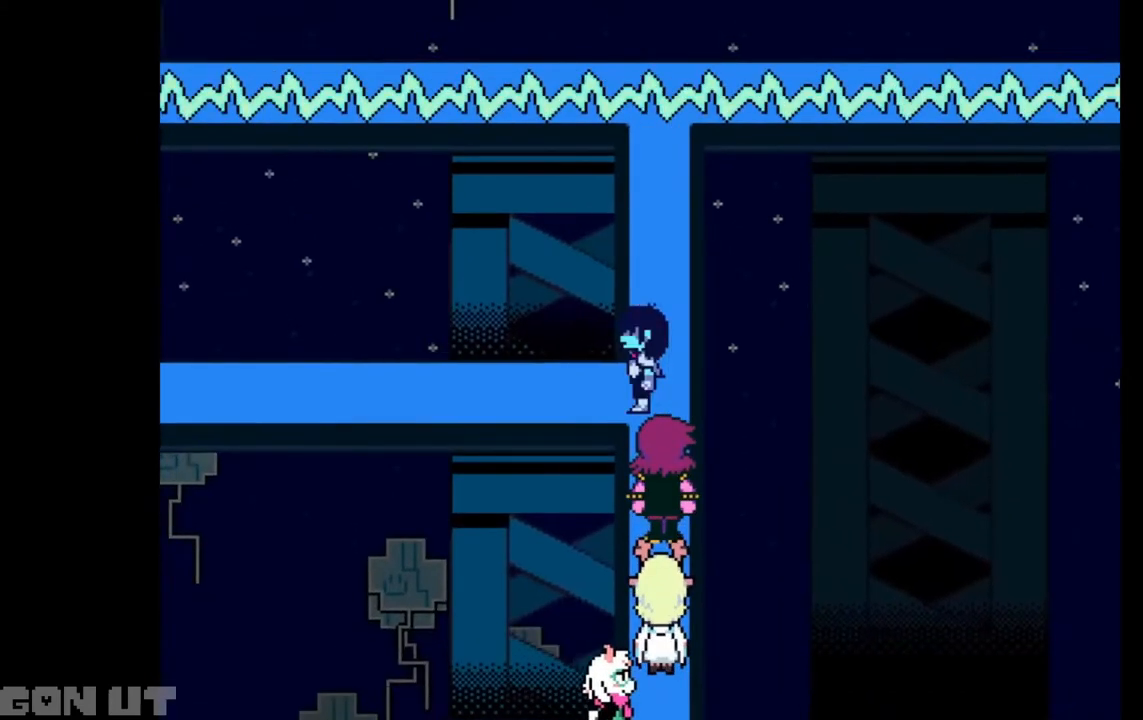
{"keys": ["c", "left"], "events": [[17, "up", "up"]]}
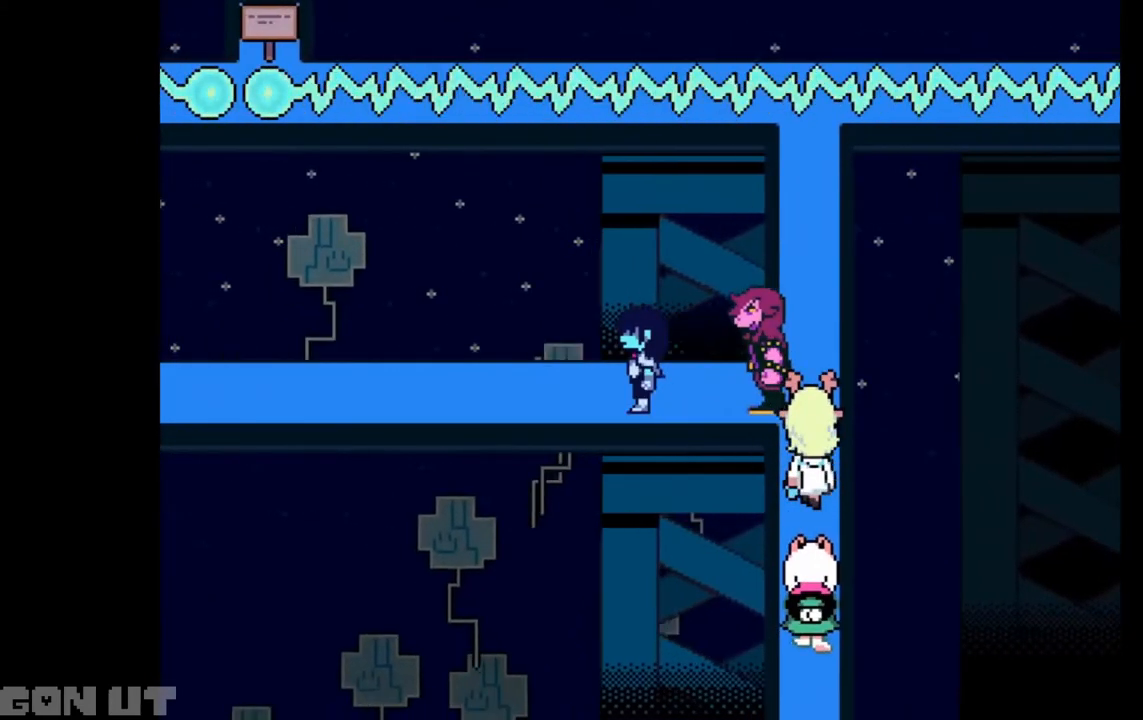
{"keys": ["c", "left"], "events": []}
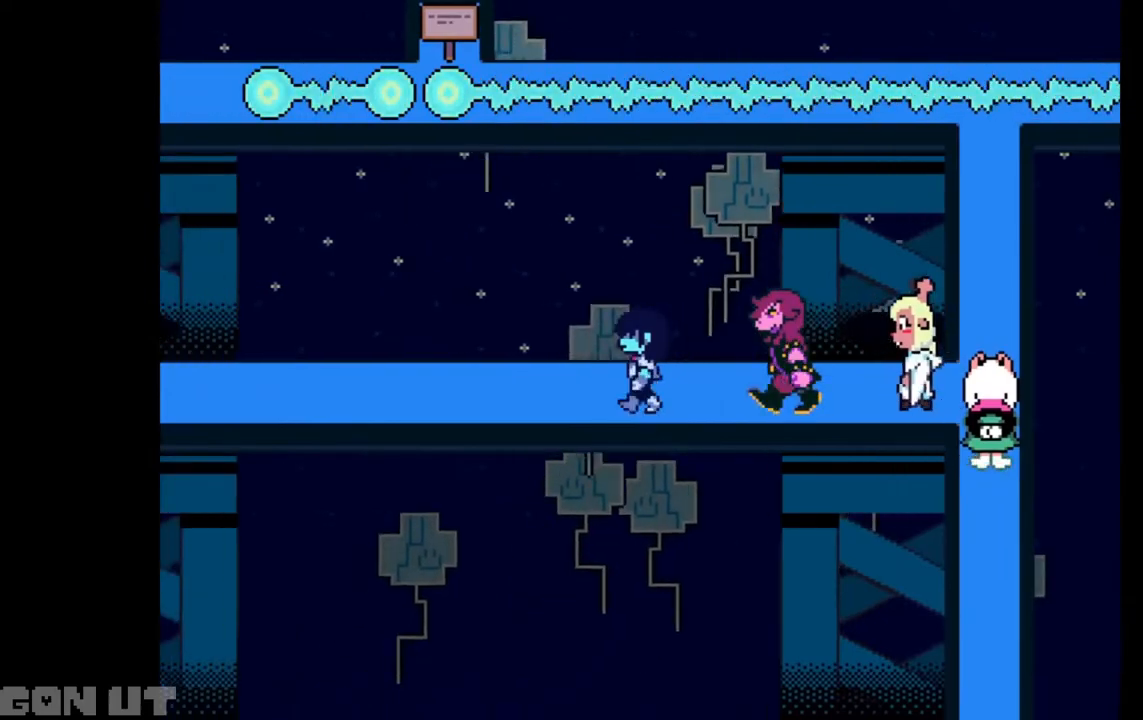
{"keys": ["c", "left"], "events": []}
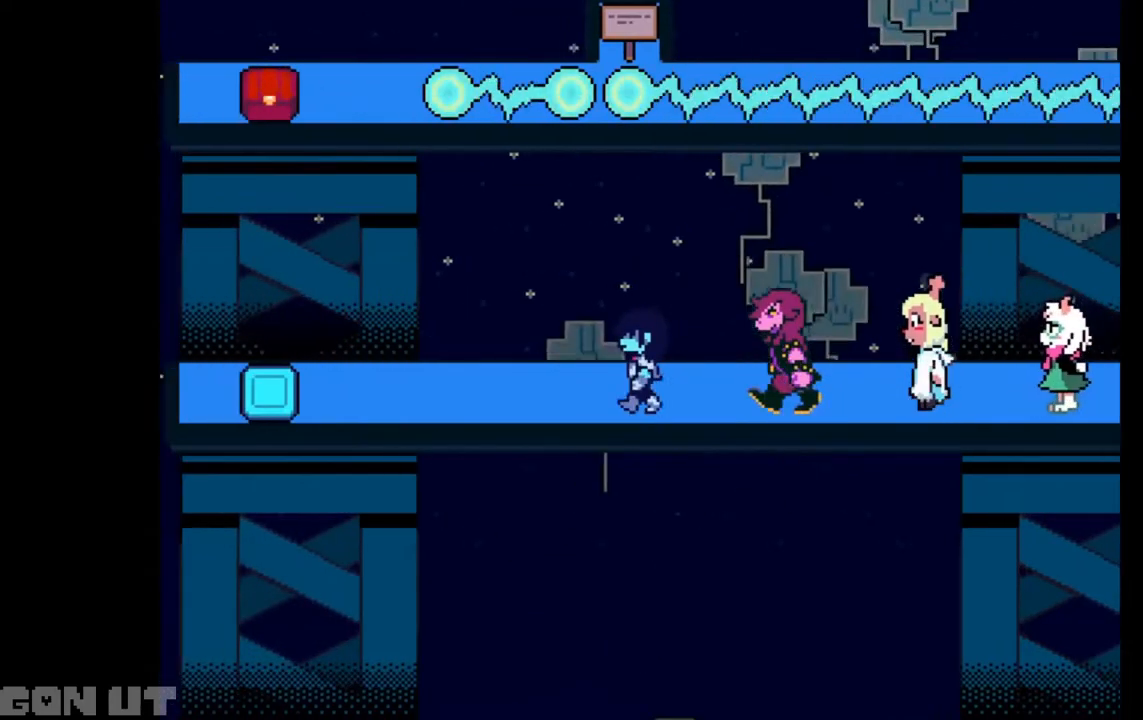
{"keys": ["c", "left"], "events": []}
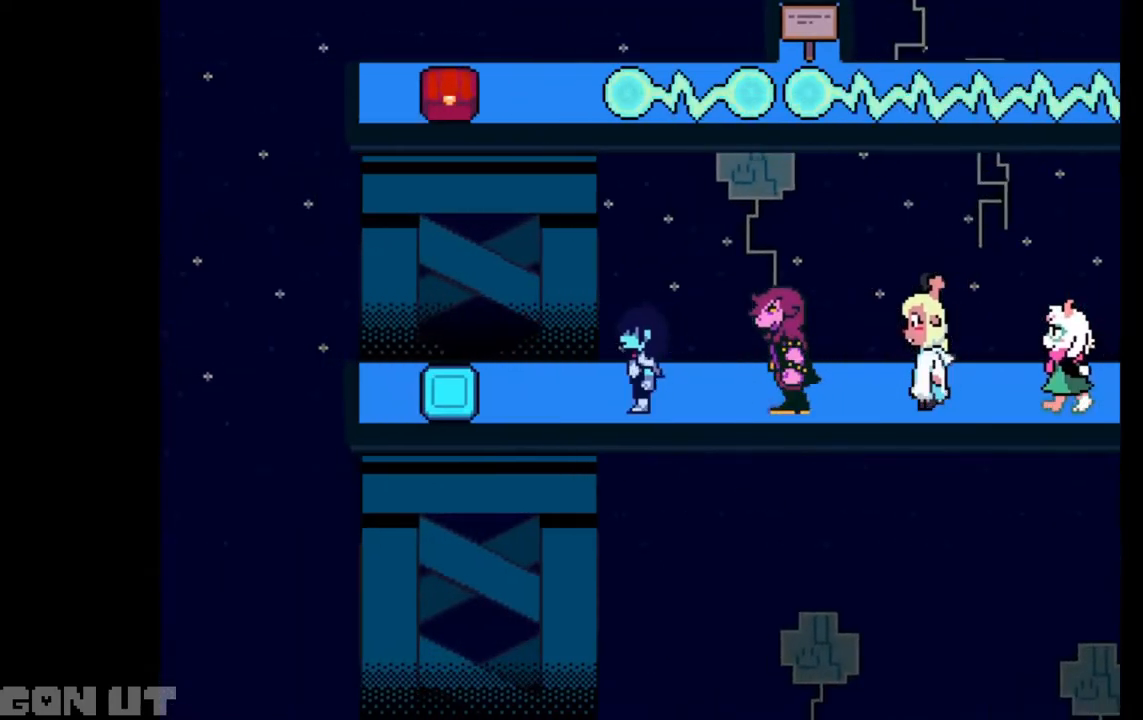
{"keys": ["c", "right"], "events": [[450, "right", "down"], [483, "left", "up"]]}
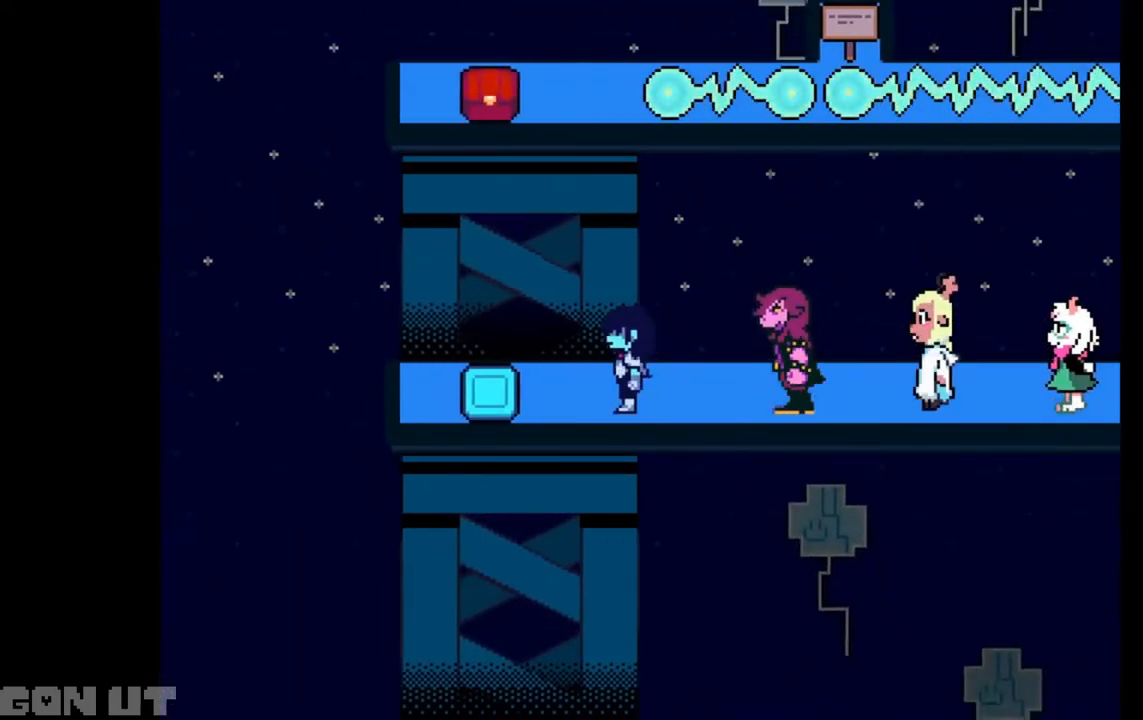
{"keys": ["c", "right"], "events": []}
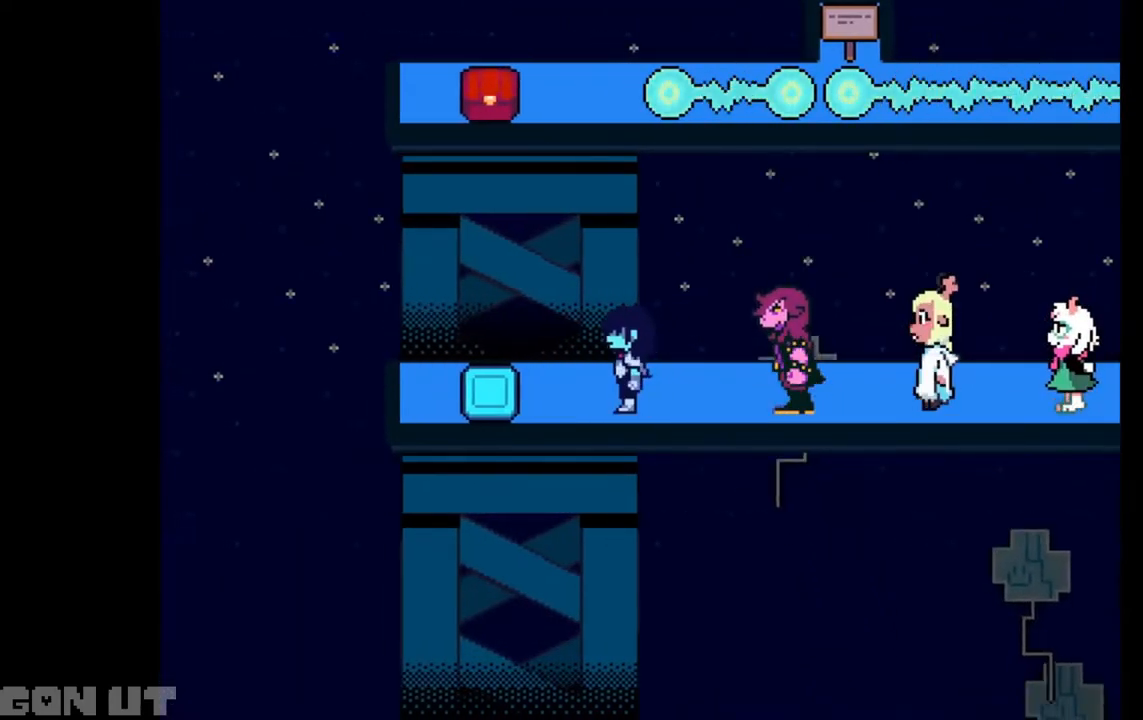
{"keys": ["c", "right"], "events": []}
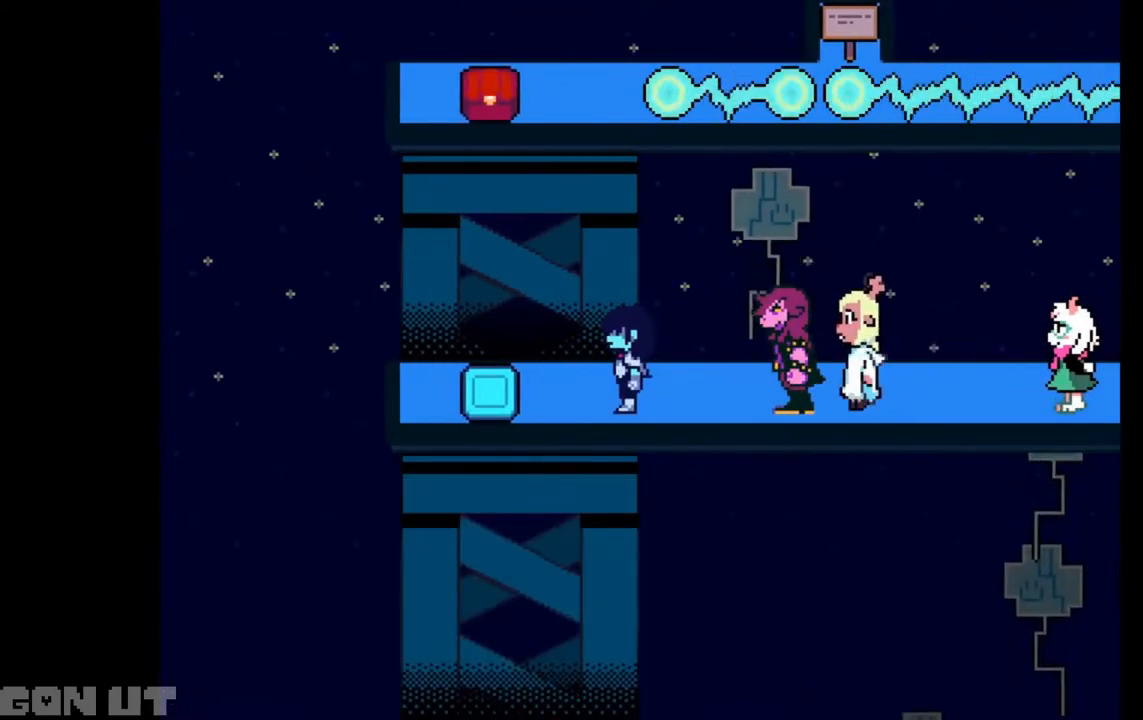
{"keys": ["c", "right"], "events": []}
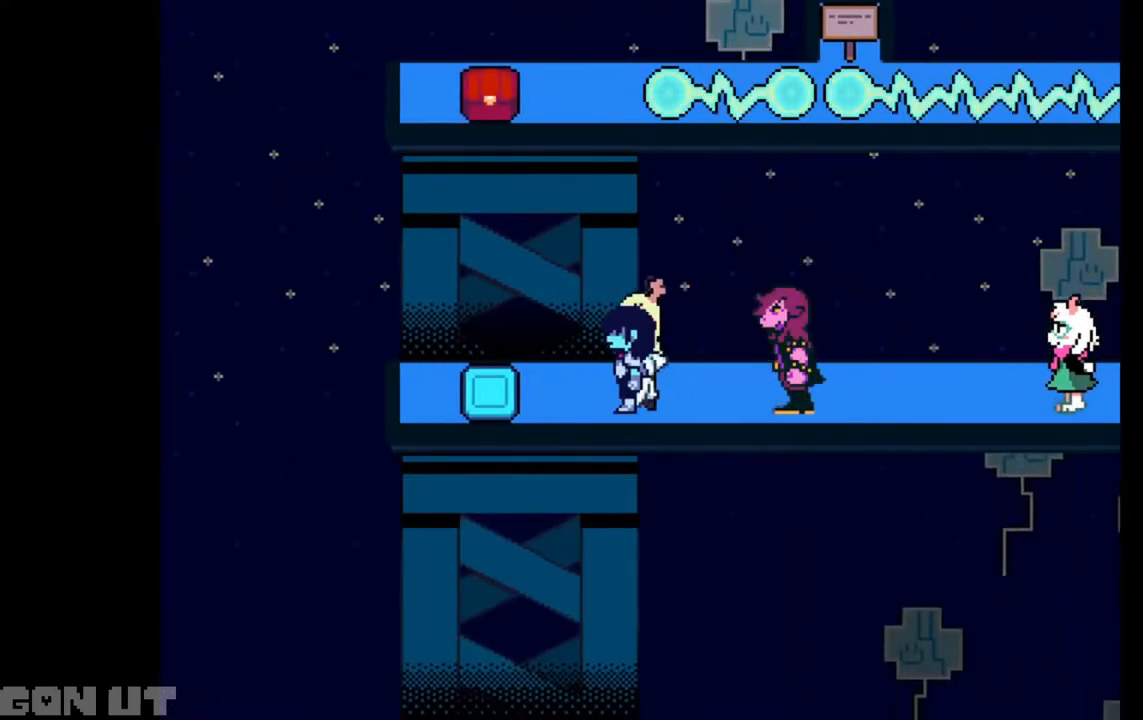
{"keys": ["c", "right"], "events": []}
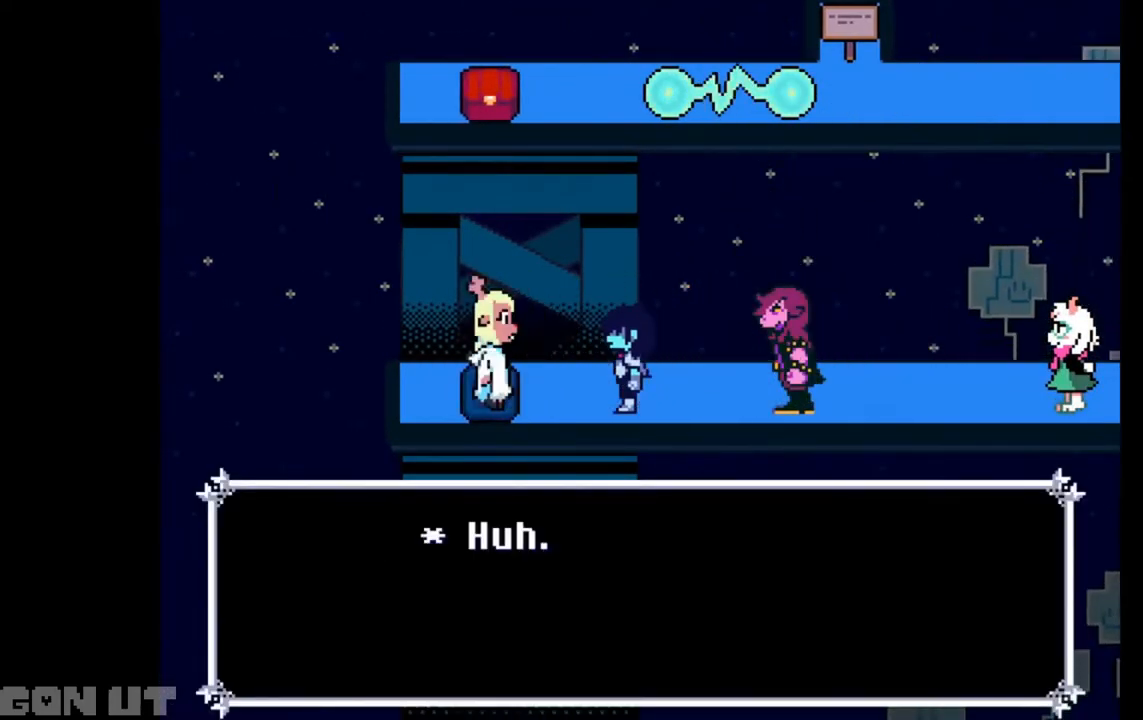
{"keys": ["c", "right"], "events": []}
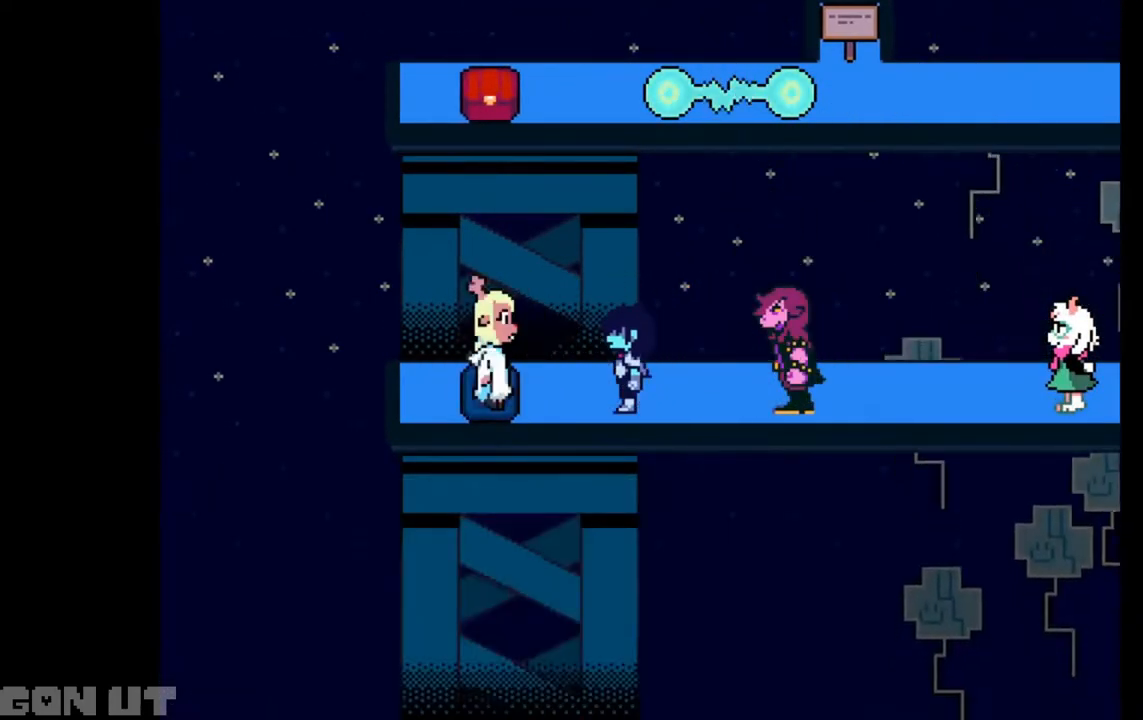
{"keys": ["c", "right"], "events": []}
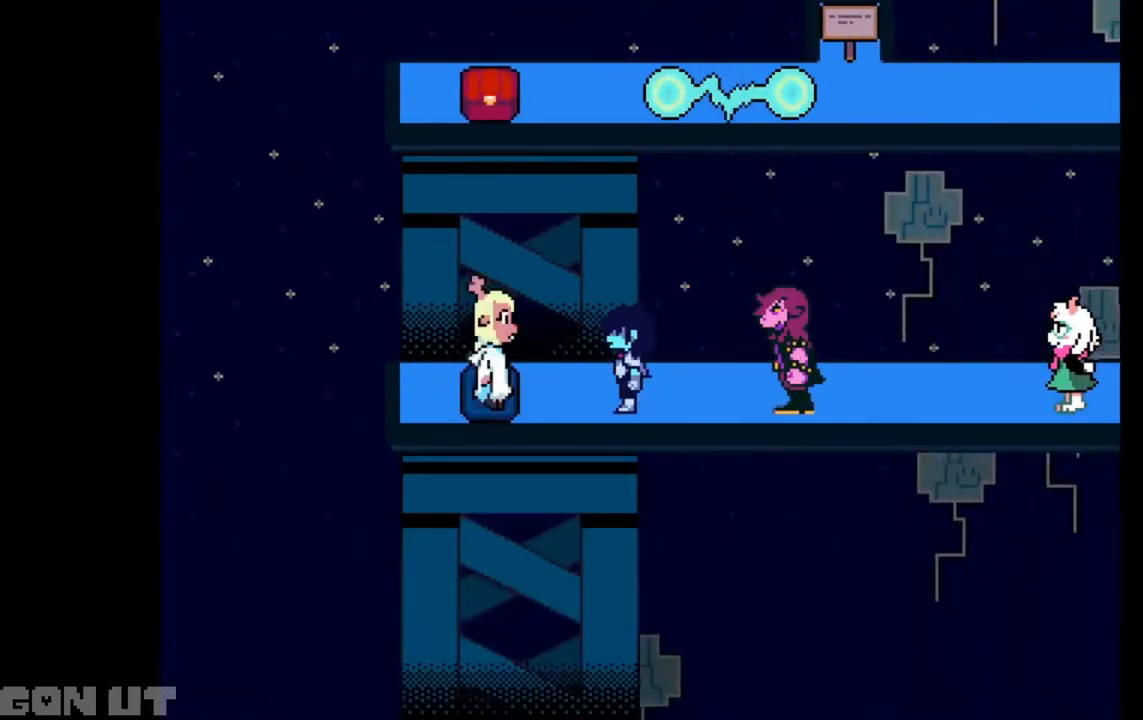
{"keys": ["c", "right"], "events": []}
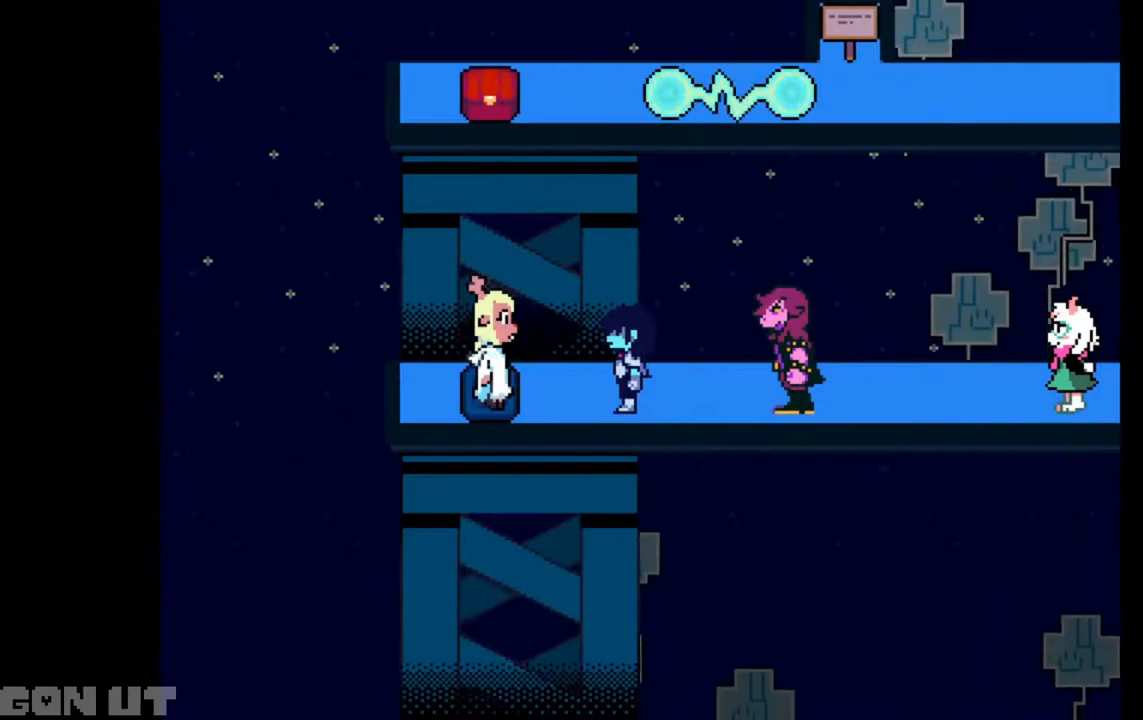
{"keys": ["c", "right"], "events": []}
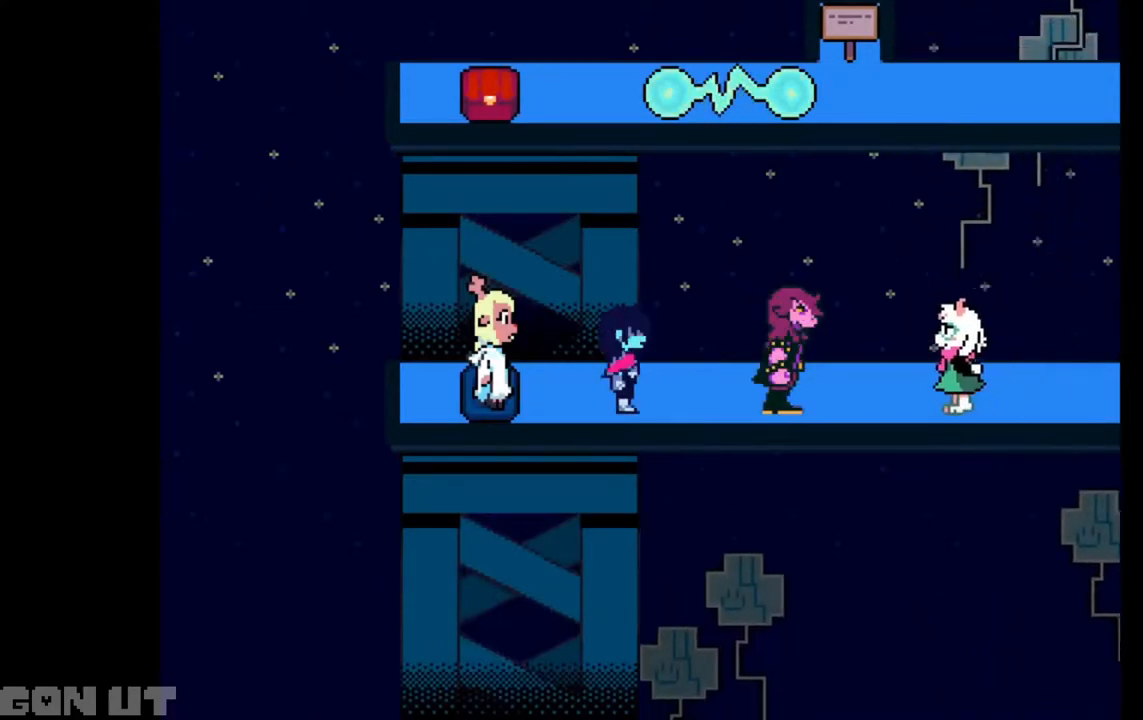
{"keys": ["c", "right"], "events": []}